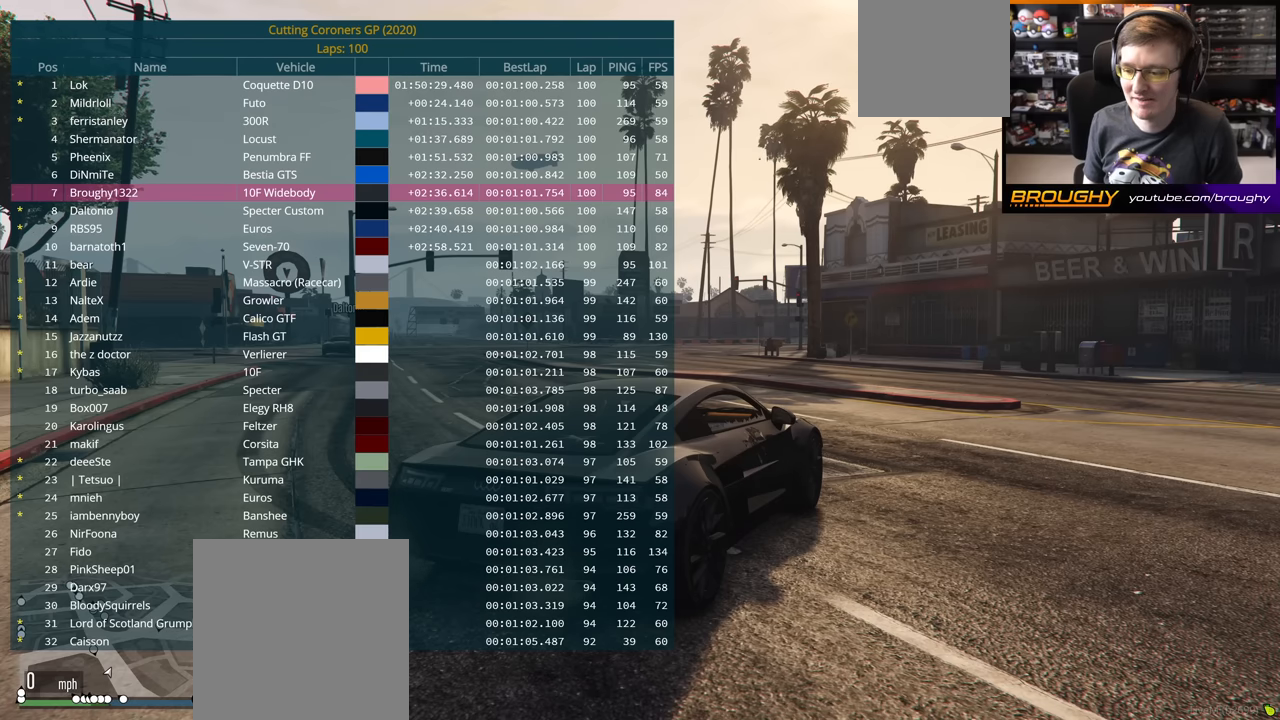
Gameplay with a controller (Xbox layout); each line is a JSON object with the inputs held at the frame after it. "events" lists button and stick changes between this image and that frame as [ms after this image, input, new state], when the widget could be followed in between.
{"buttons": ["DPAD_DOWN"], "left_stick": "center", "right_stick": "center", "events": []}
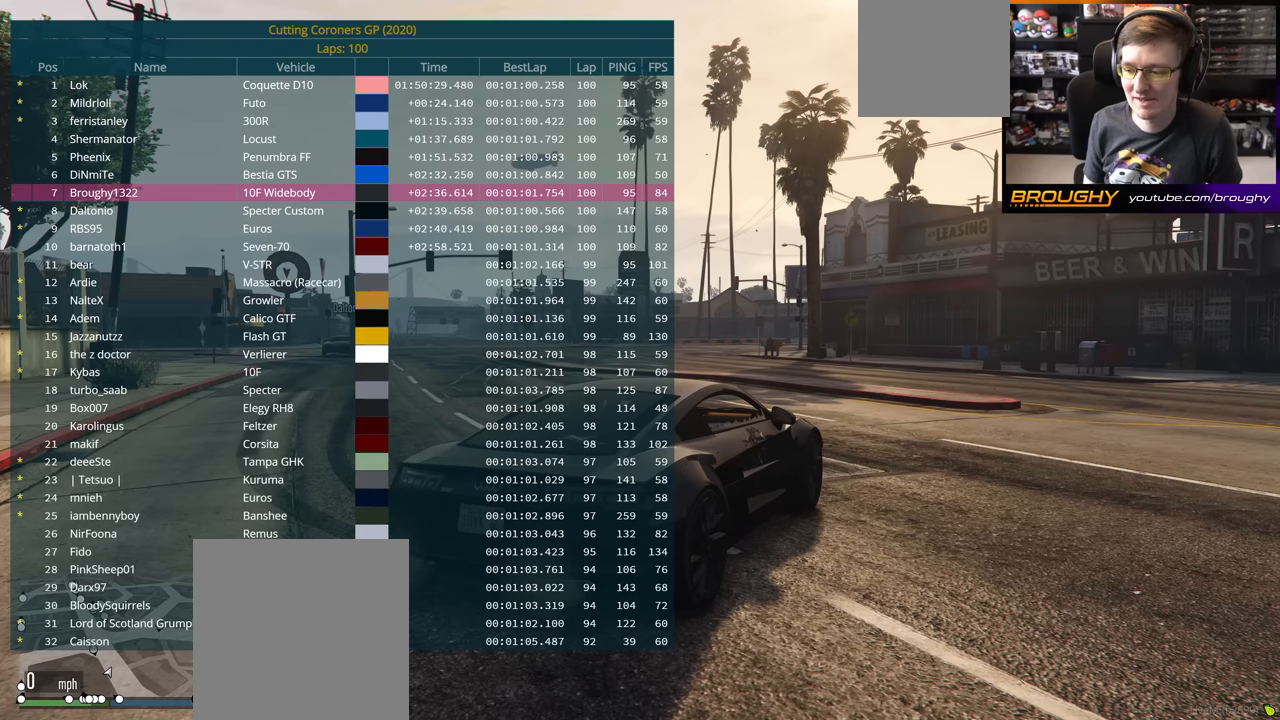
{"buttons": ["DPAD_DOWN"], "left_stick": "center", "right_stick": "center", "events": []}
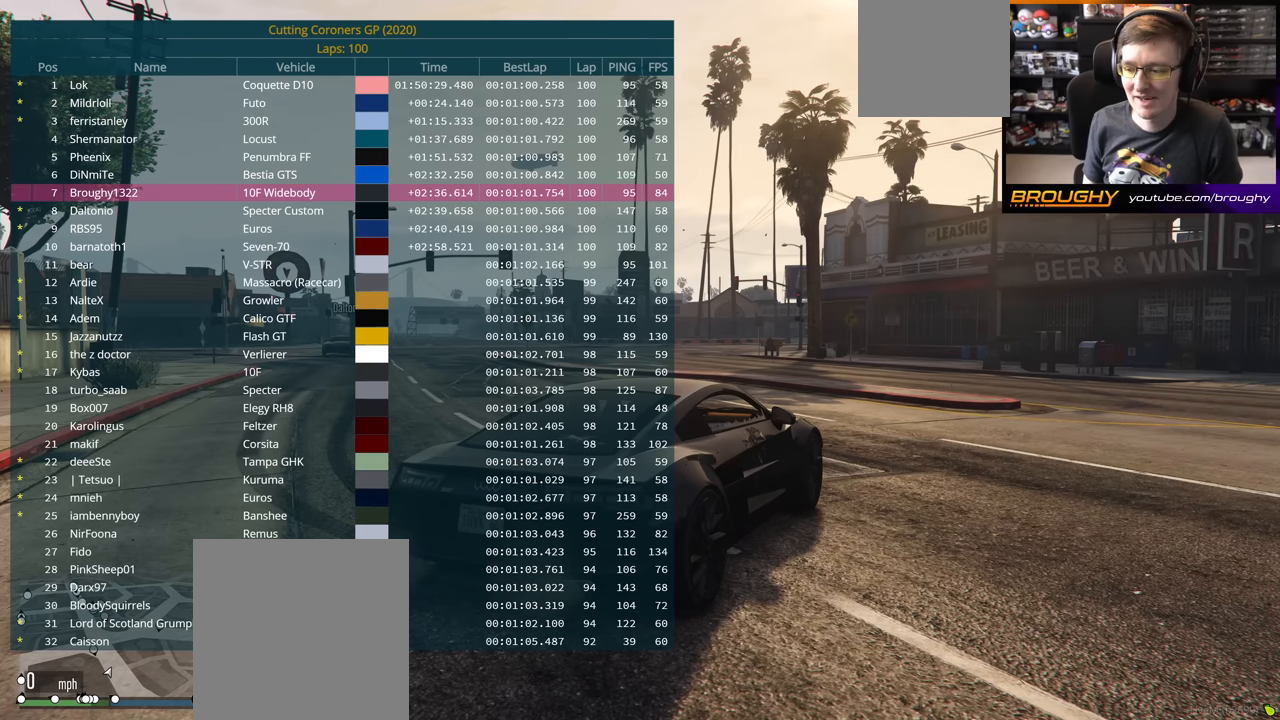
{"buttons": ["DPAD_DOWN"], "left_stick": "center", "right_stick": "center", "events": []}
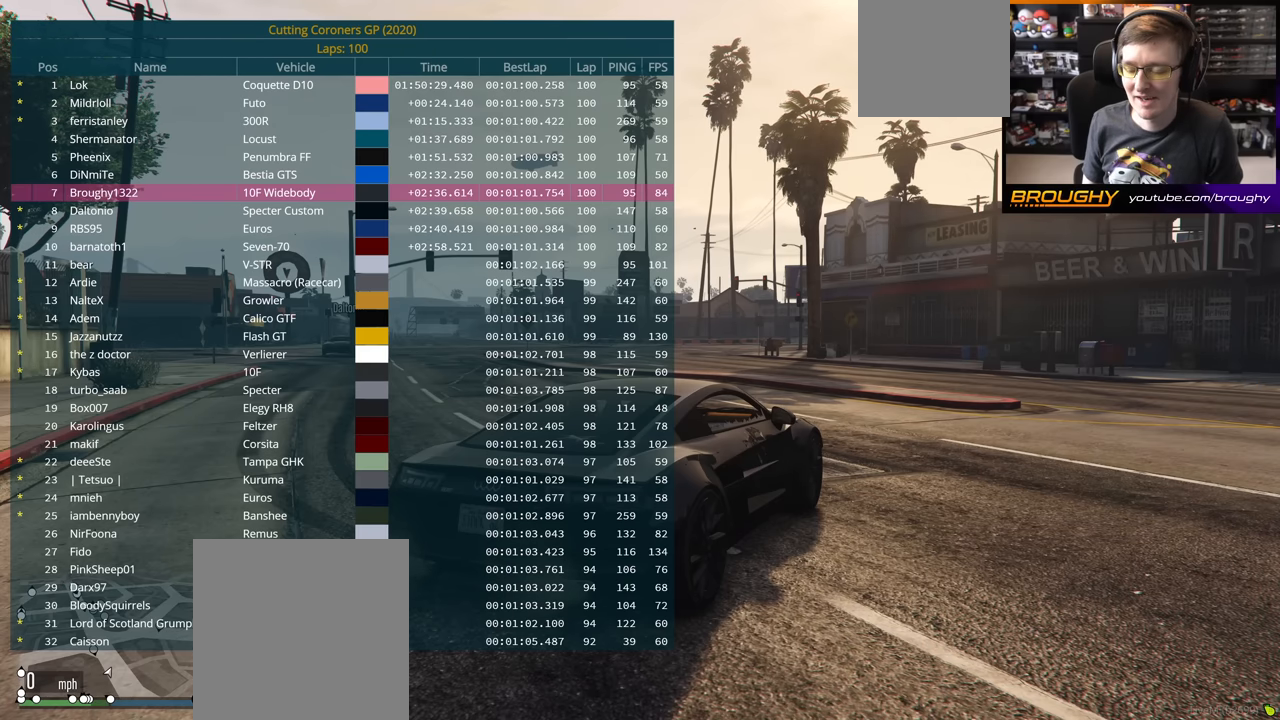
{"buttons": ["DPAD_DOWN"], "left_stick": "center", "right_stick": "center", "events": []}
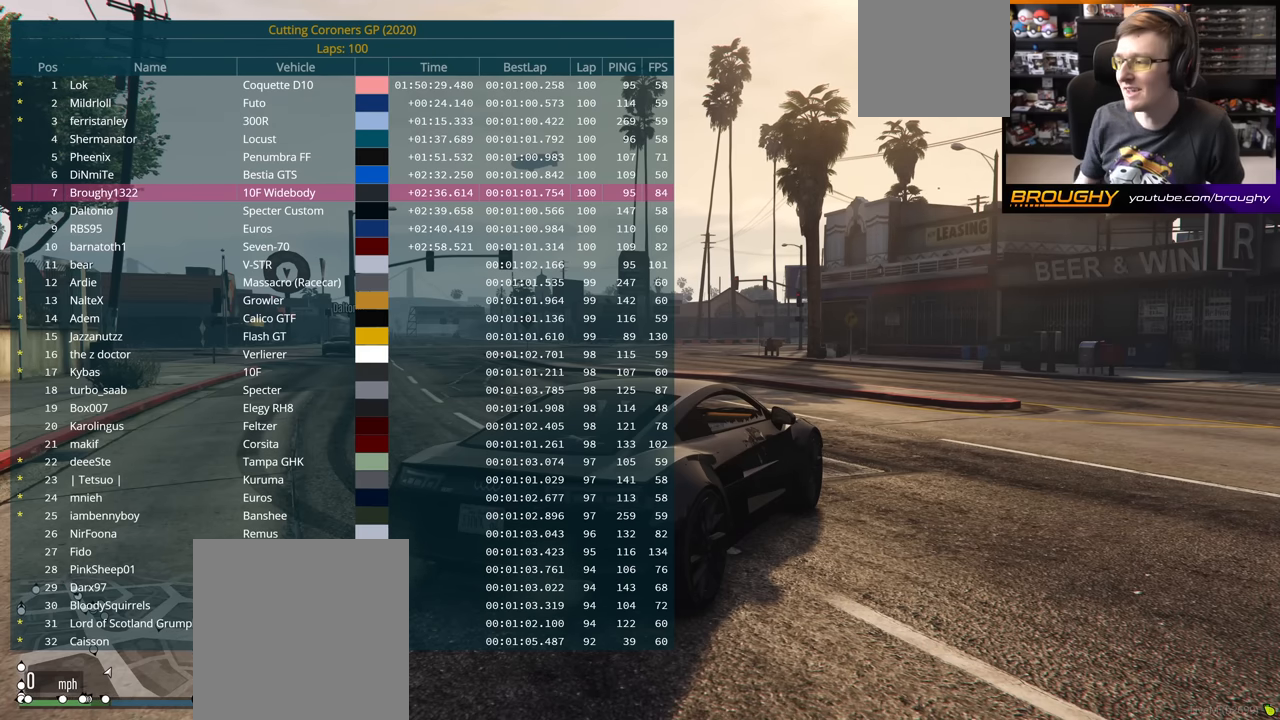
{"buttons": ["DPAD_DOWN"], "left_stick": "center", "right_stick": "center", "events": []}
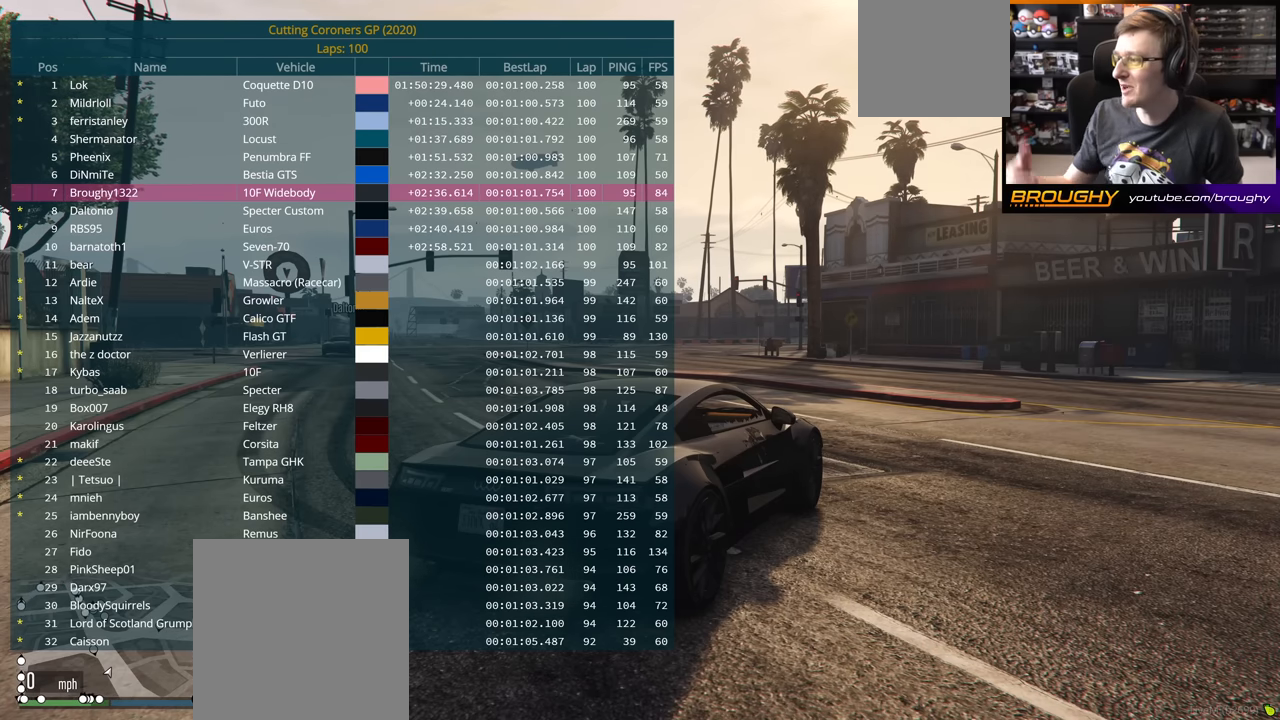
{"buttons": ["DPAD_DOWN"], "left_stick": "center", "right_stick": "center", "events": []}
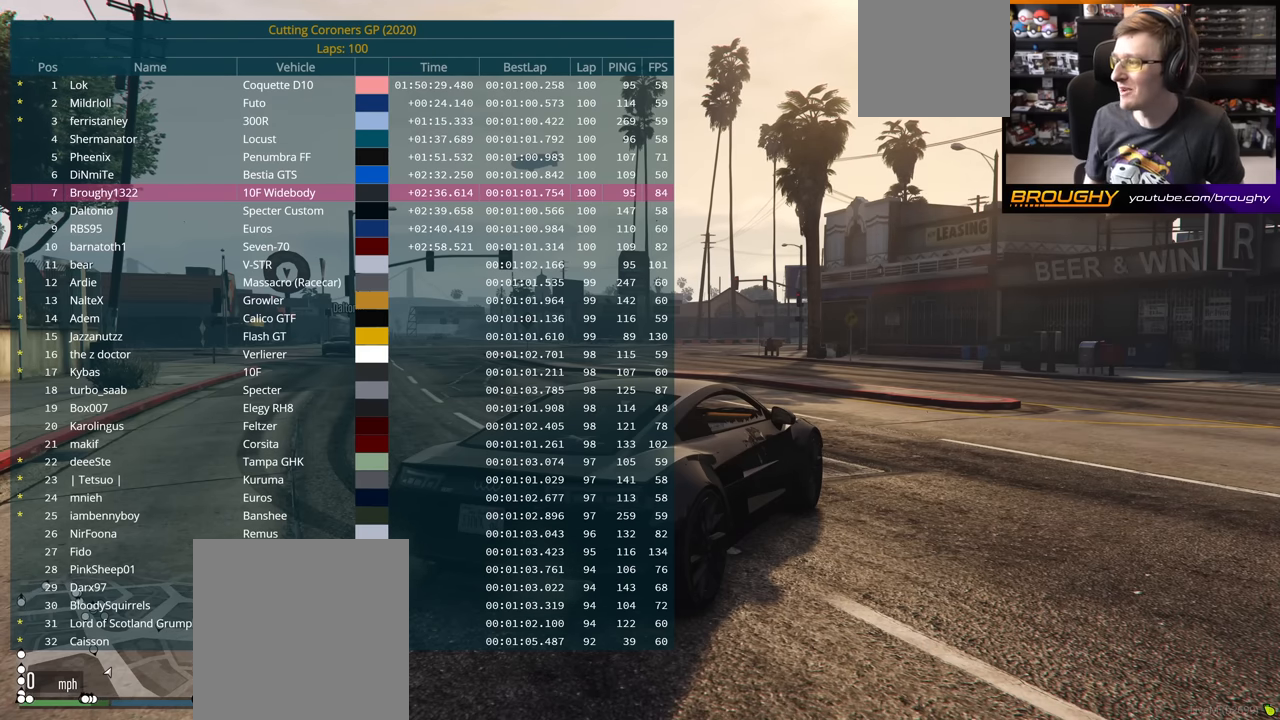
{"buttons": ["DPAD_DOWN"], "left_stick": "center", "right_stick": "center", "events": []}
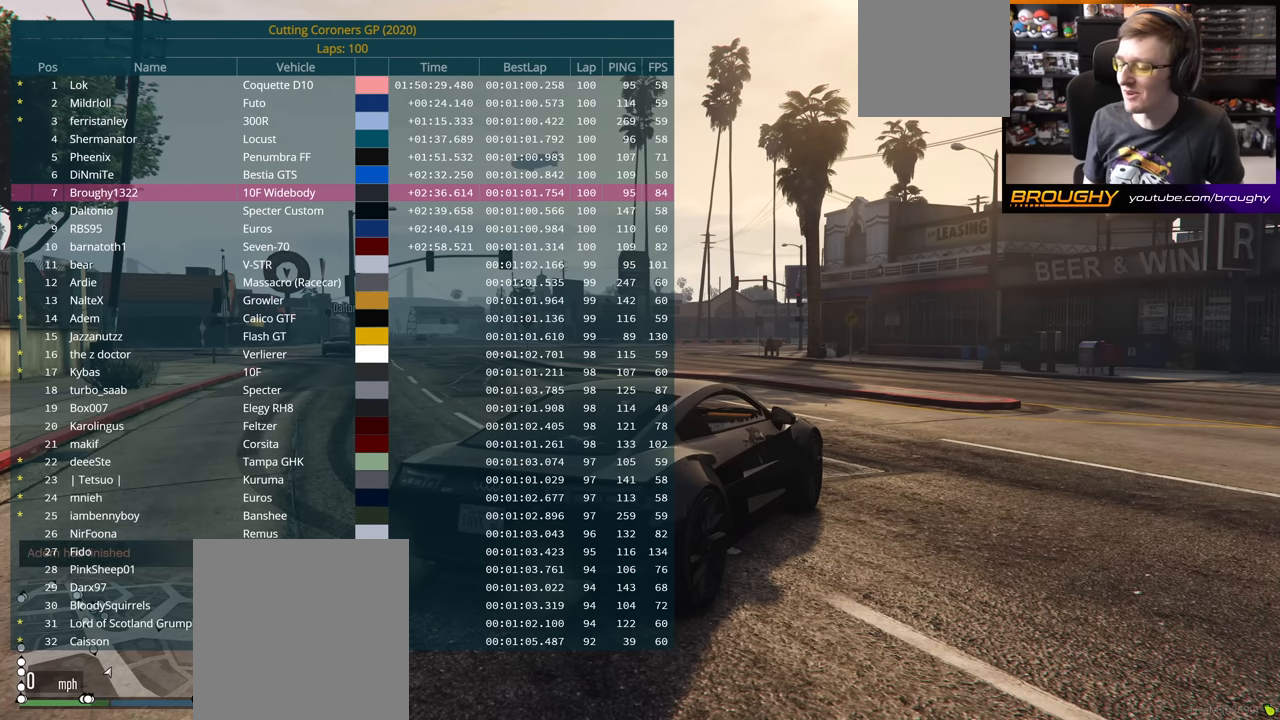
{"buttons": ["DPAD_DOWN"], "left_stick": "center", "right_stick": "center", "events": []}
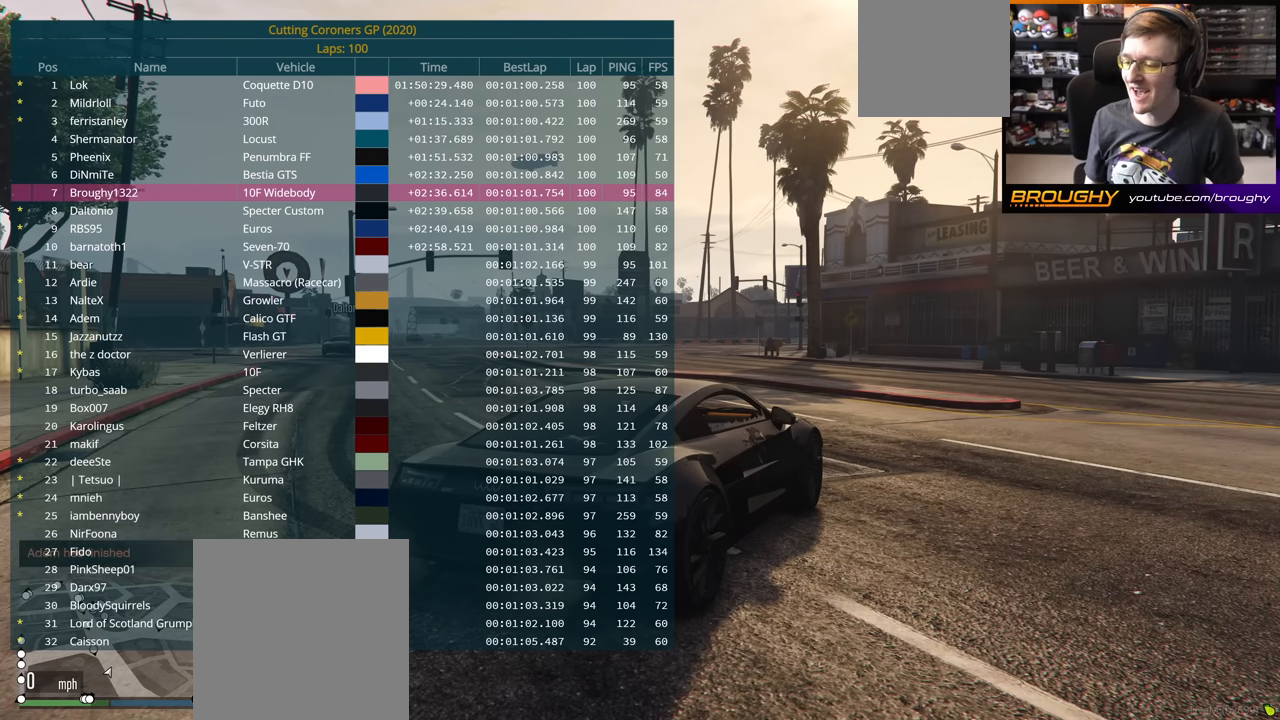
{"buttons": ["DPAD_DOWN"], "left_stick": "center", "right_stick": "center", "events": []}
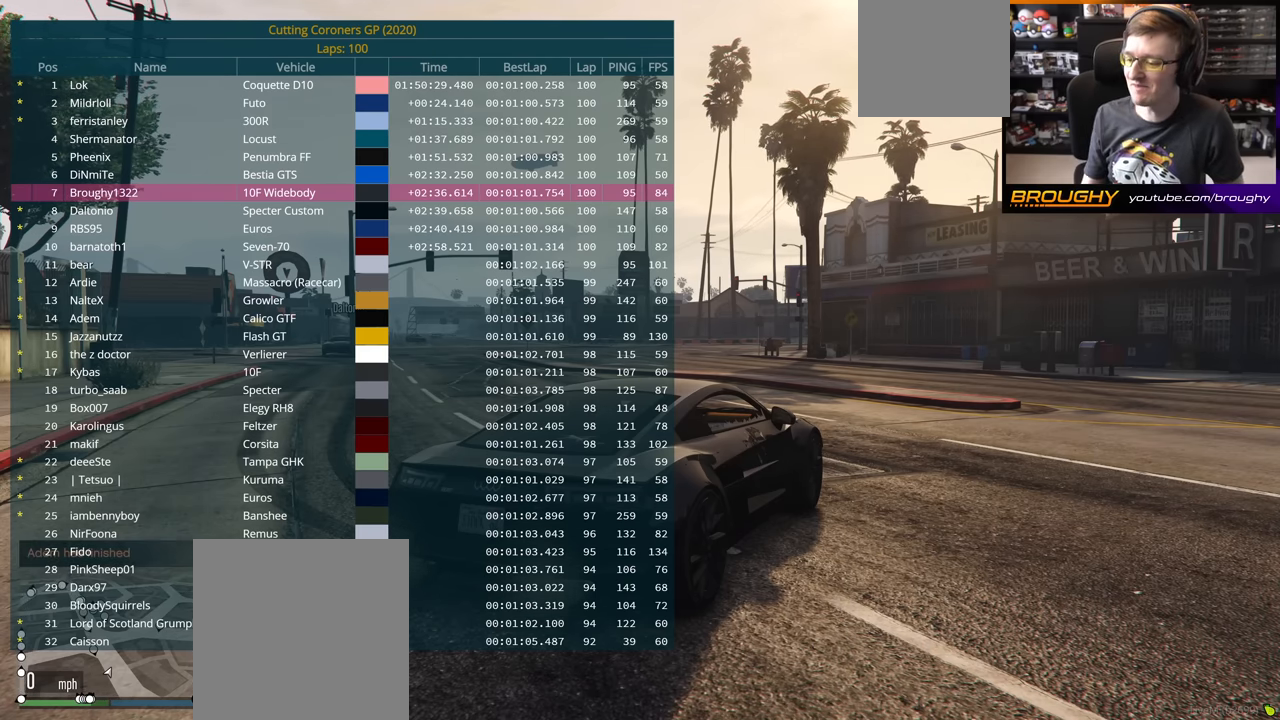
{"buttons": [], "left_stick": "center", "right_stick": "center", "events": [[417, "DPAD_DOWN", "up"]]}
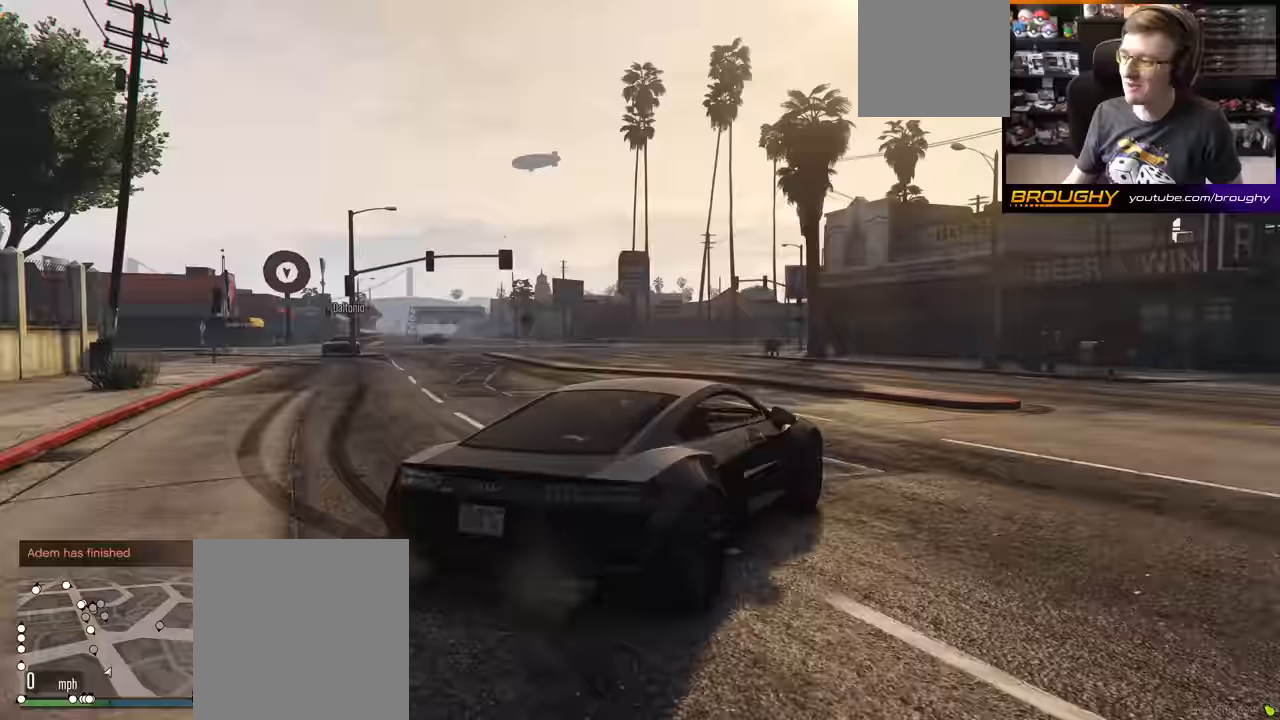
{"buttons": ["DPAD_DOWN"], "left_stick": "center", "right_stick": "center", "events": [[50, "DPAD_DOWN", "down"]]}
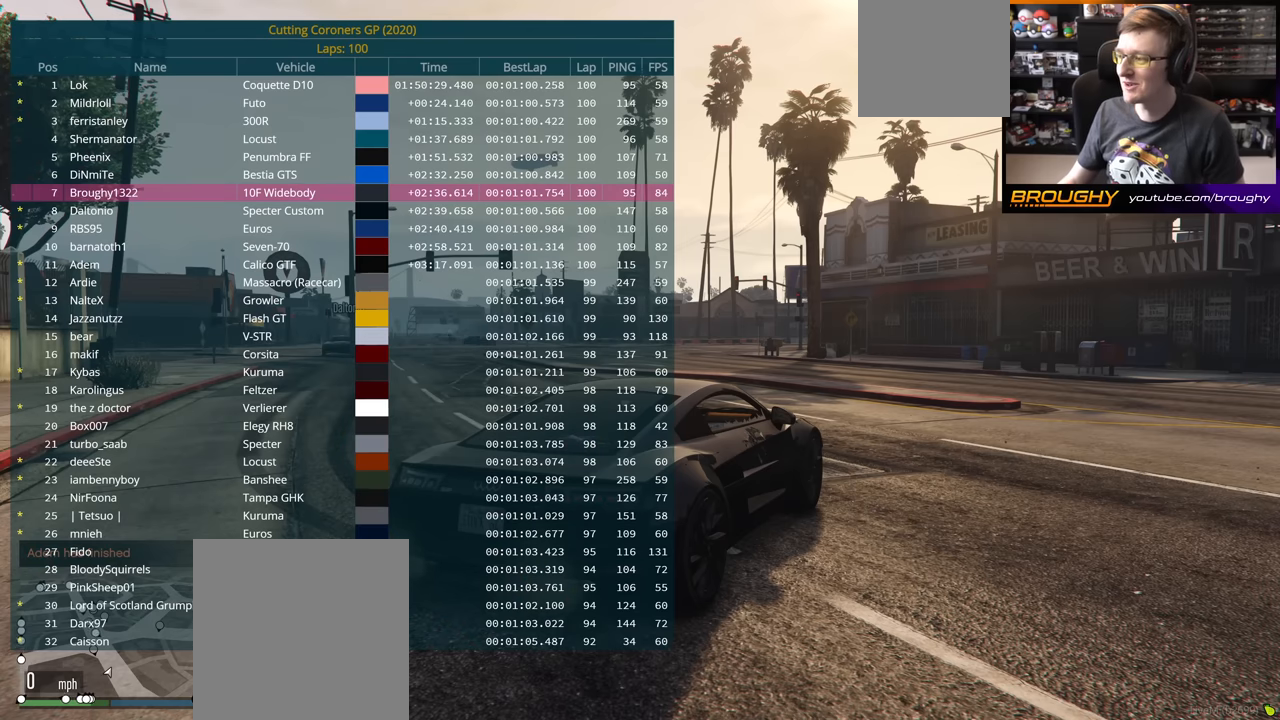
{"buttons": ["DPAD_DOWN"], "left_stick": "center", "right_stick": "center", "events": []}
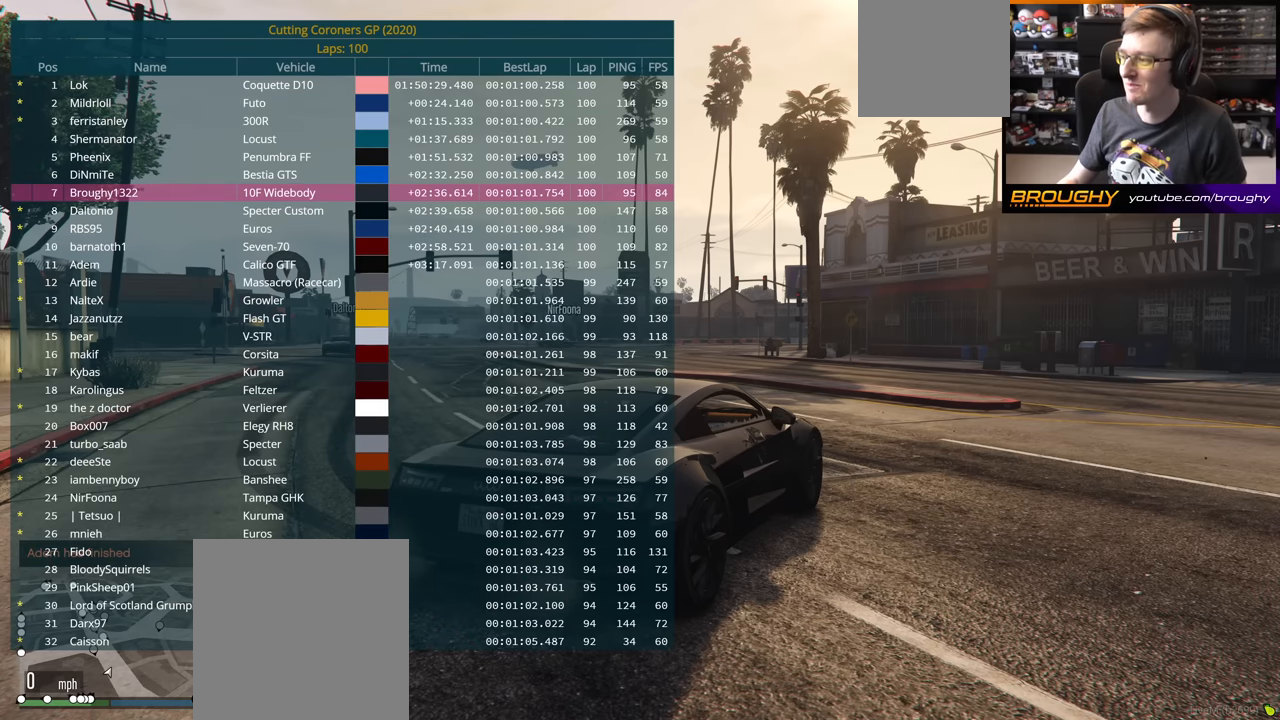
{"buttons": ["DPAD_DOWN"], "left_stick": "center", "right_stick": "center", "events": []}
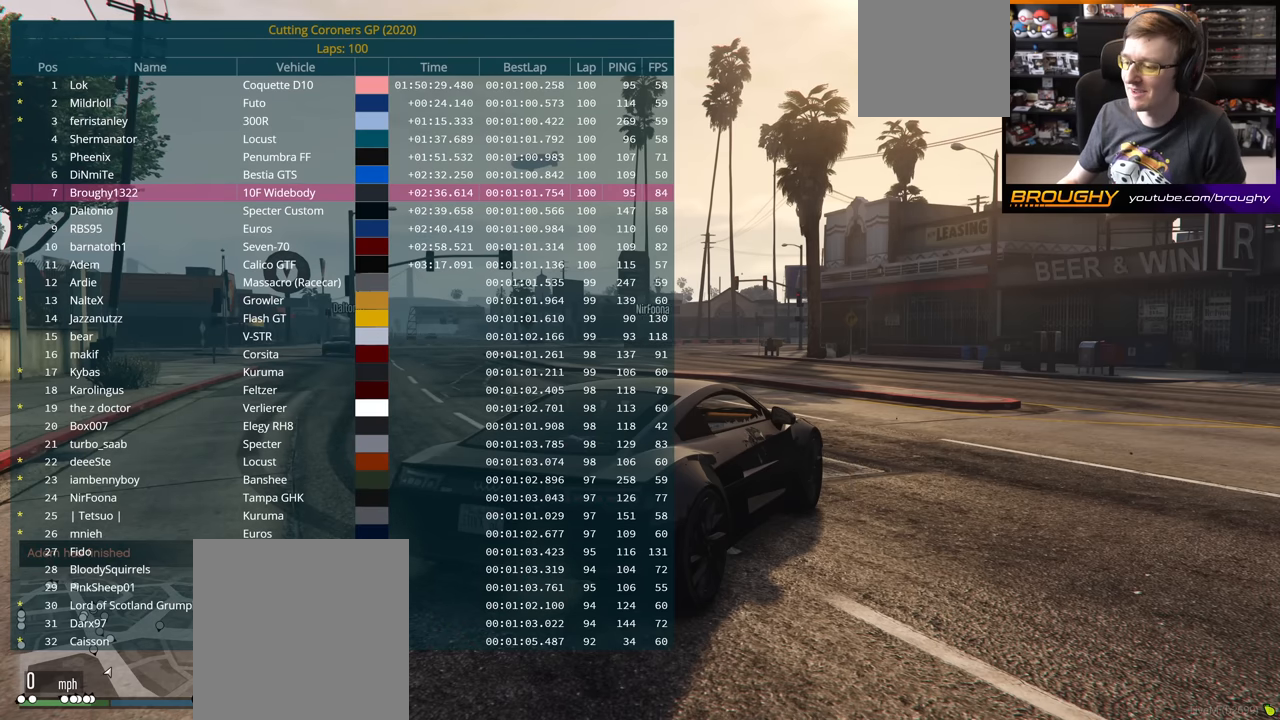
{"buttons": ["DPAD_DOWN"], "left_stick": "center", "right_stick": "center", "events": []}
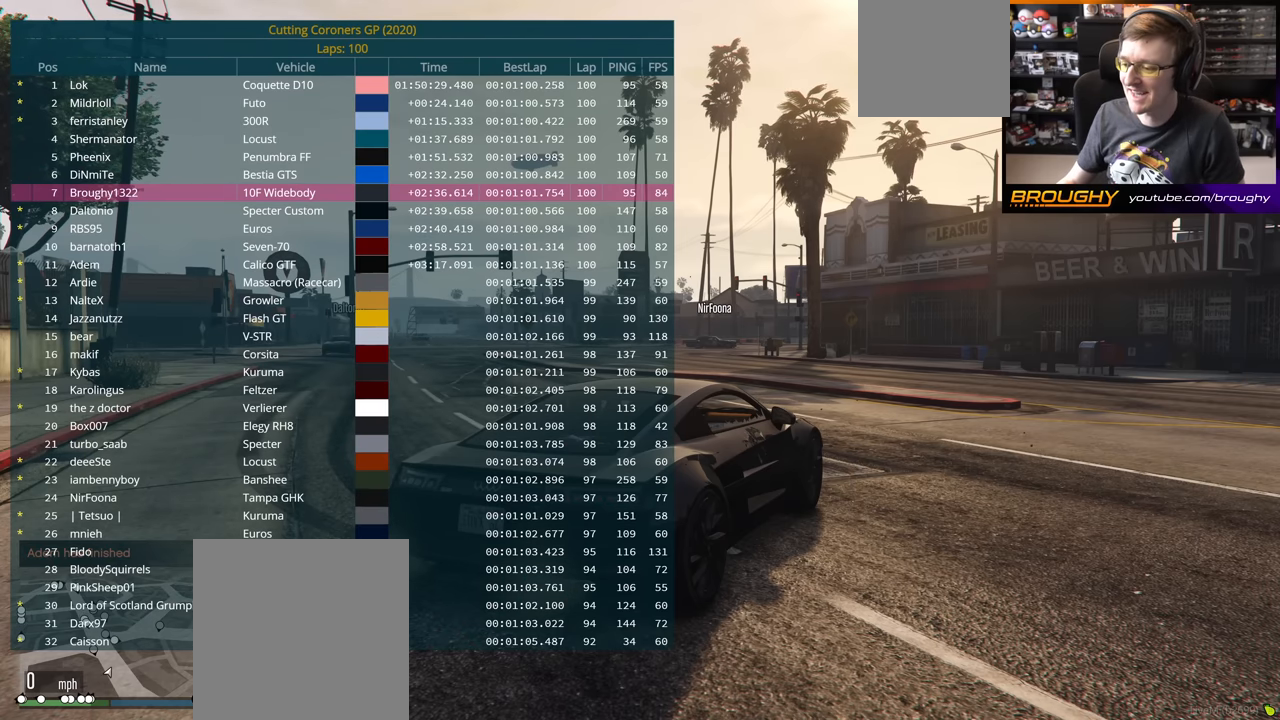
{"buttons": ["DPAD_DOWN"], "left_stick": "center", "right_stick": "center", "events": []}
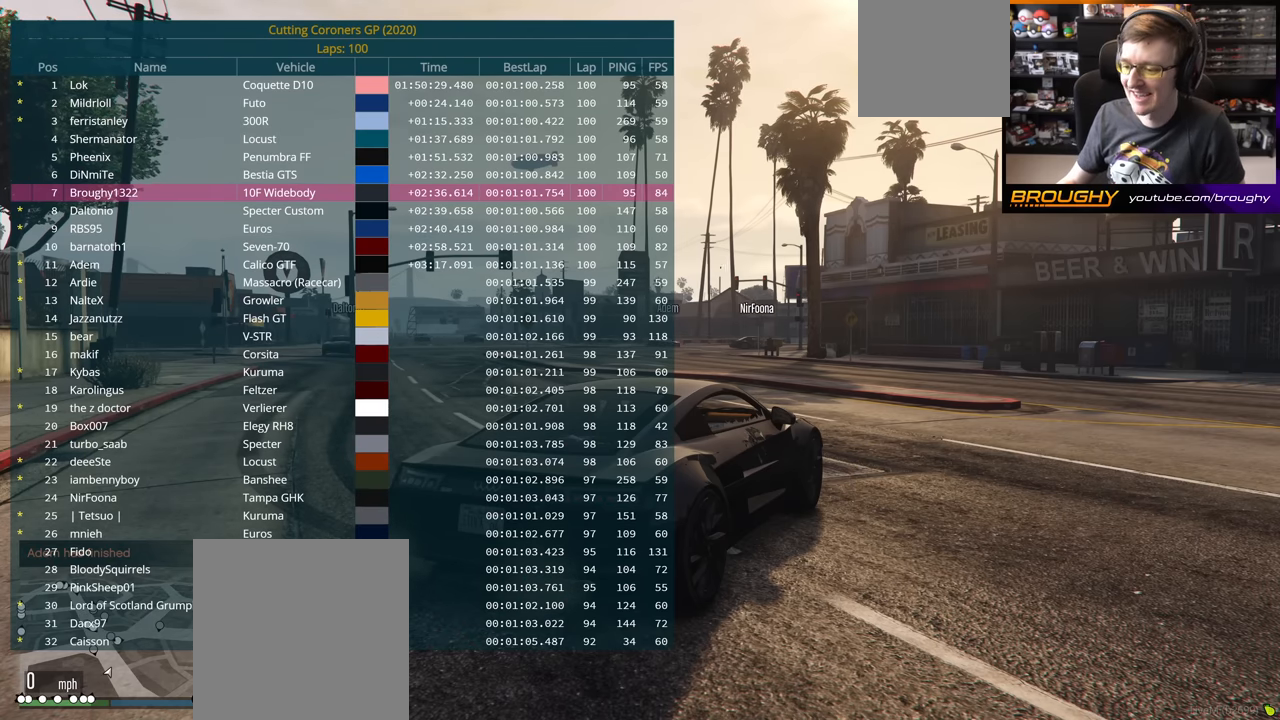
{"buttons": ["DPAD_DOWN"], "left_stick": "center", "right_stick": "center", "events": []}
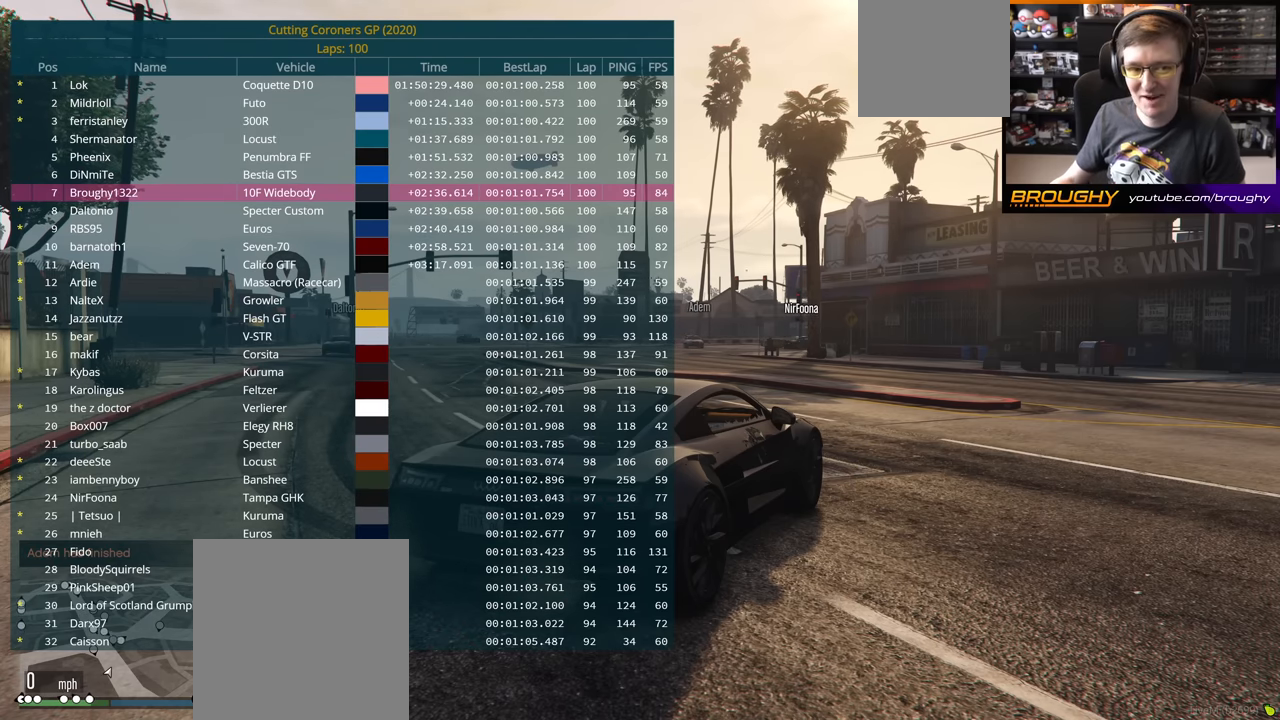
{"buttons": ["DPAD_DOWN"], "left_stick": "center", "right_stick": "center", "events": []}
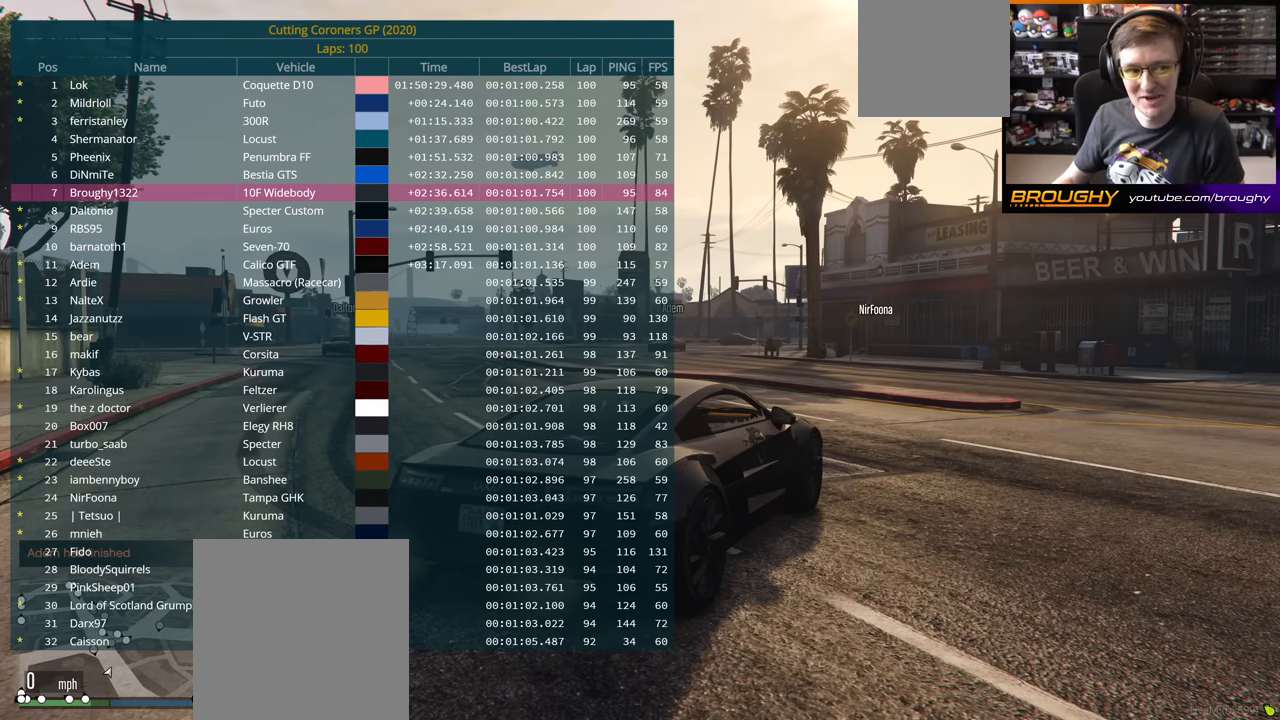
{"buttons": ["DPAD_DOWN"], "left_stick": "center", "right_stick": "center", "events": []}
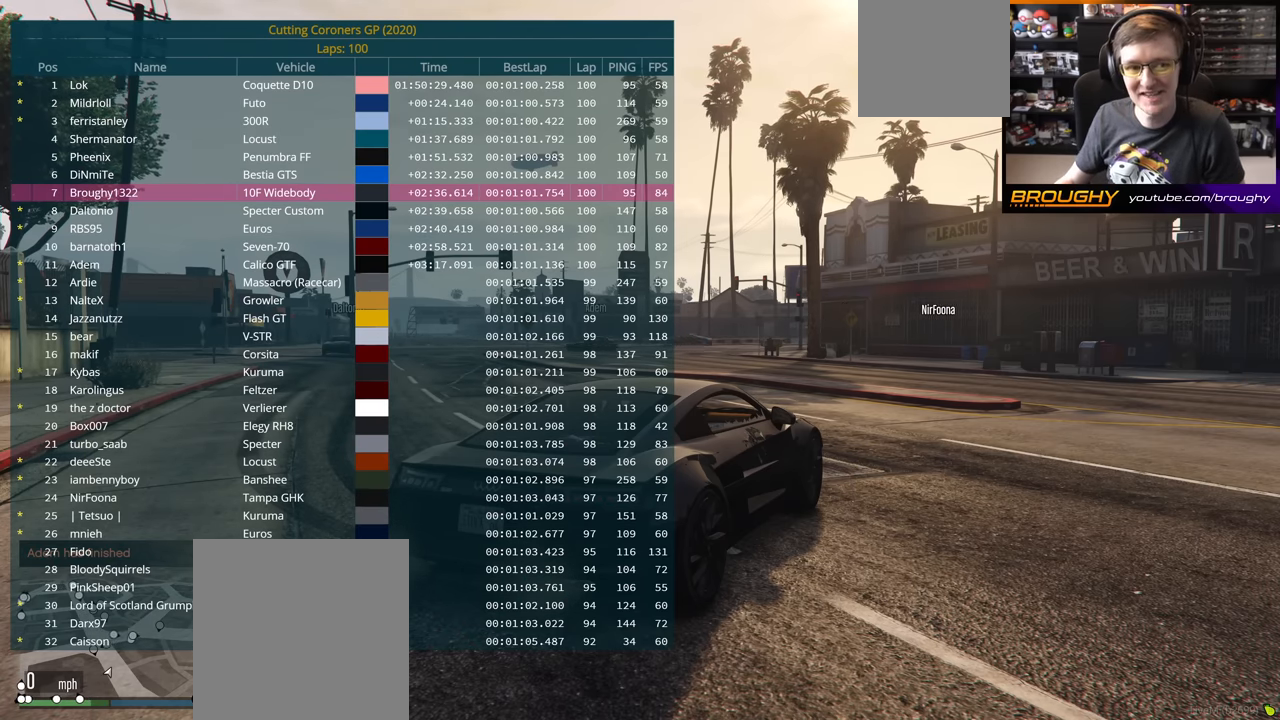
{"buttons": ["DPAD_DOWN"], "left_stick": "center", "right_stick": "center", "events": []}
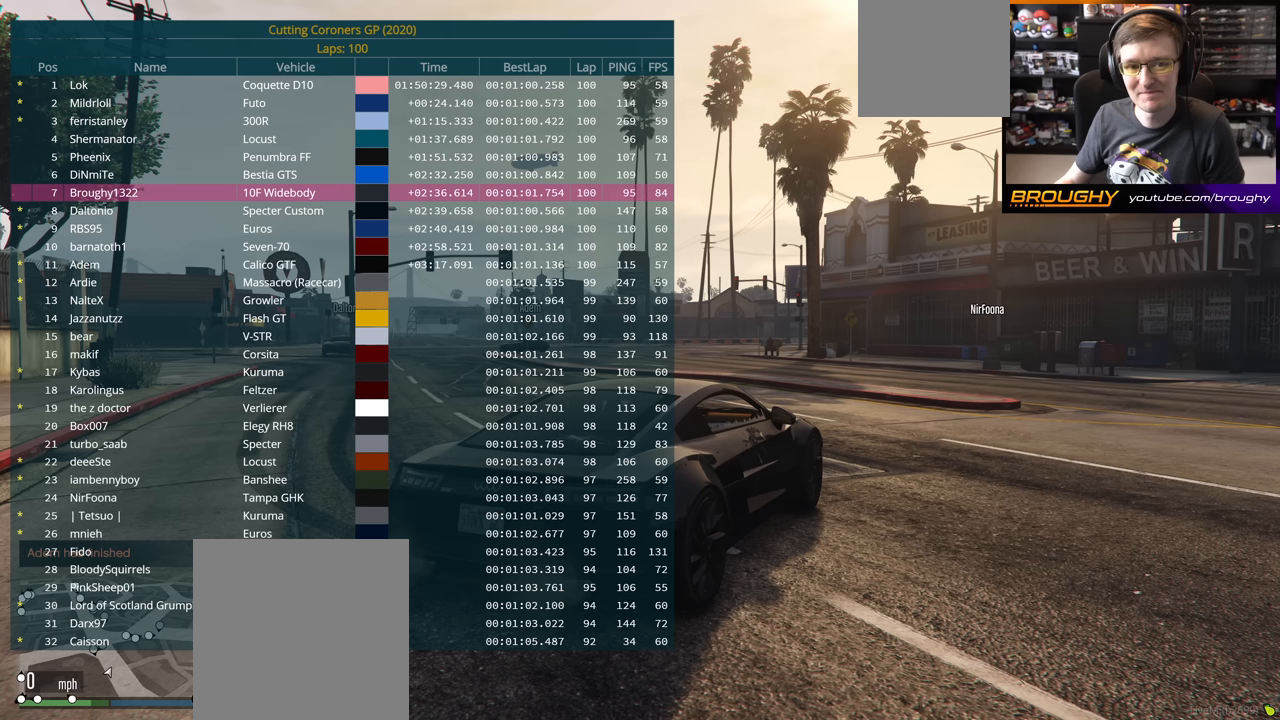
{"buttons": ["DPAD_DOWN"], "left_stick": "center", "right_stick": "center", "events": []}
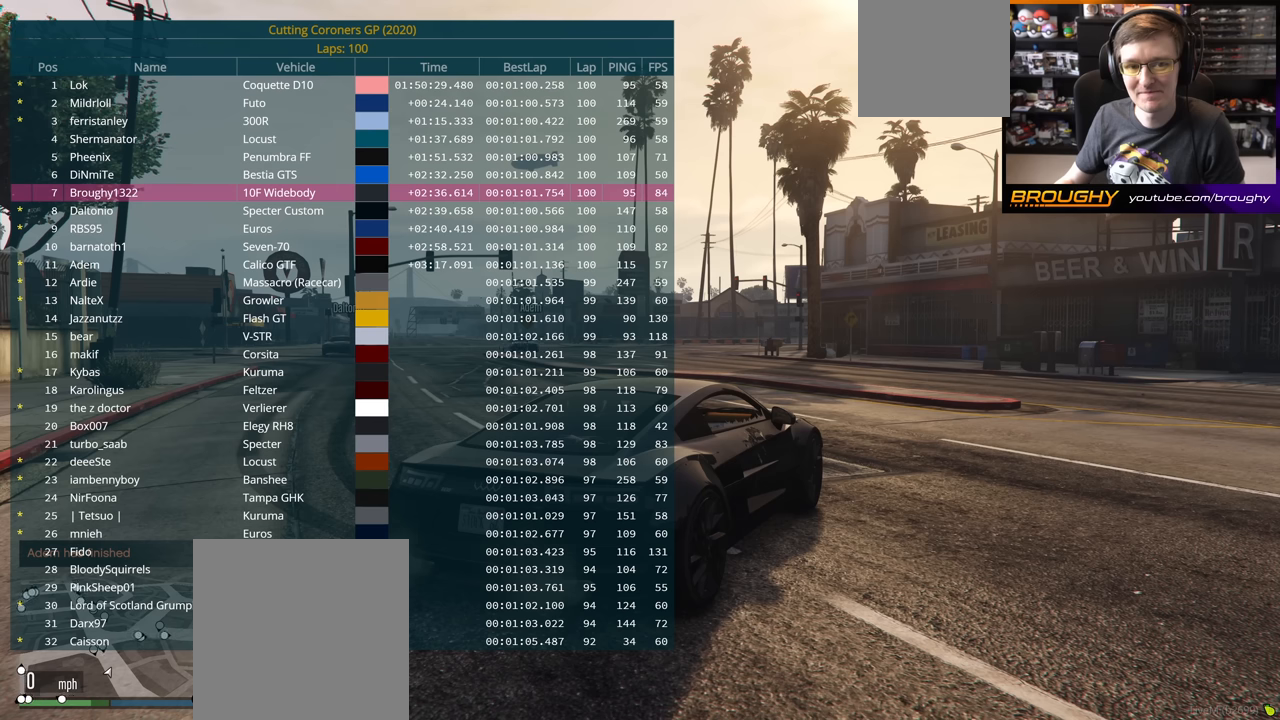
{"buttons": ["DPAD_DOWN"], "left_stick": "center", "right_stick": "center", "events": []}
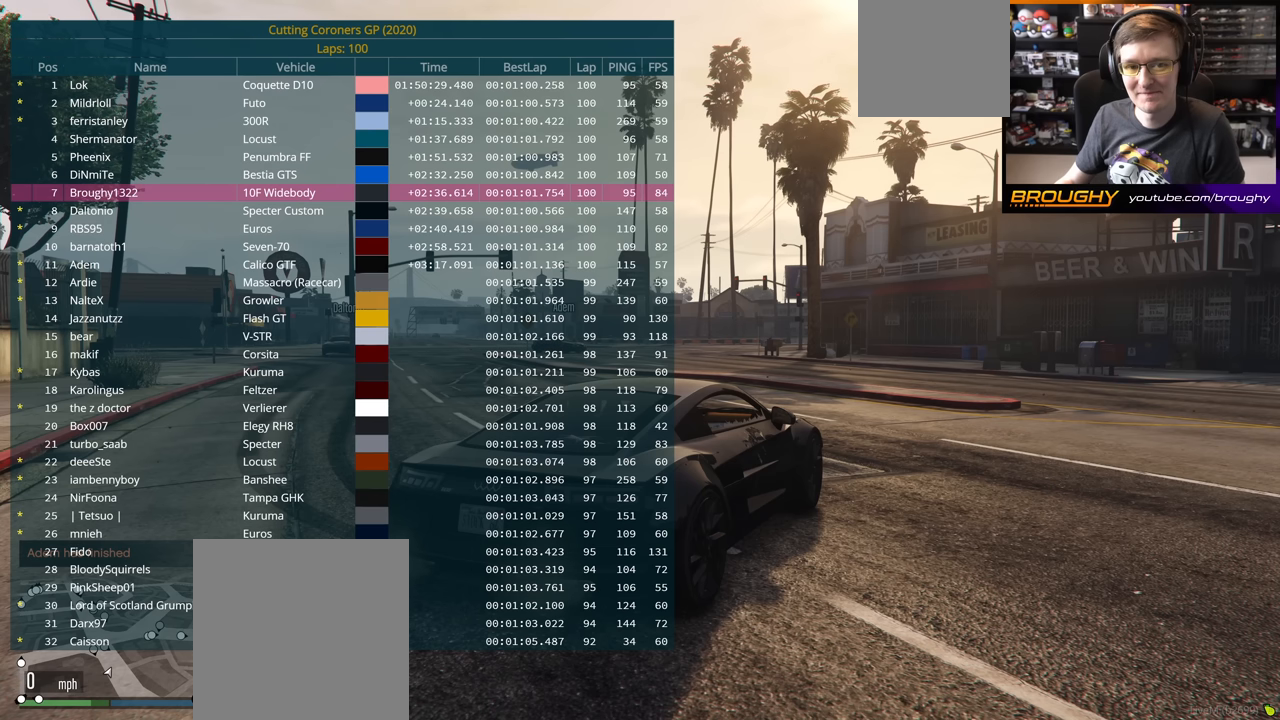
{"buttons": ["DPAD_DOWN"], "left_stick": "center", "right_stick": "center", "events": []}
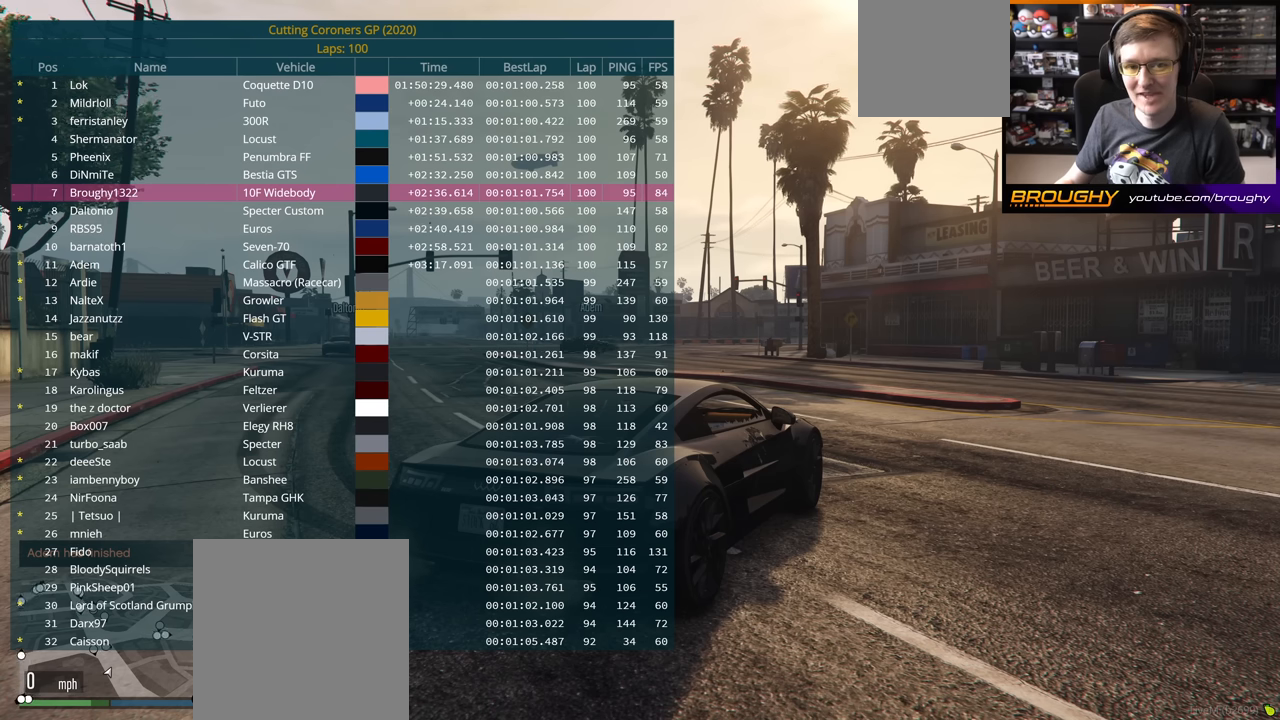
{"buttons": ["DPAD_DOWN"], "left_stick": "center", "right_stick": "center", "events": []}
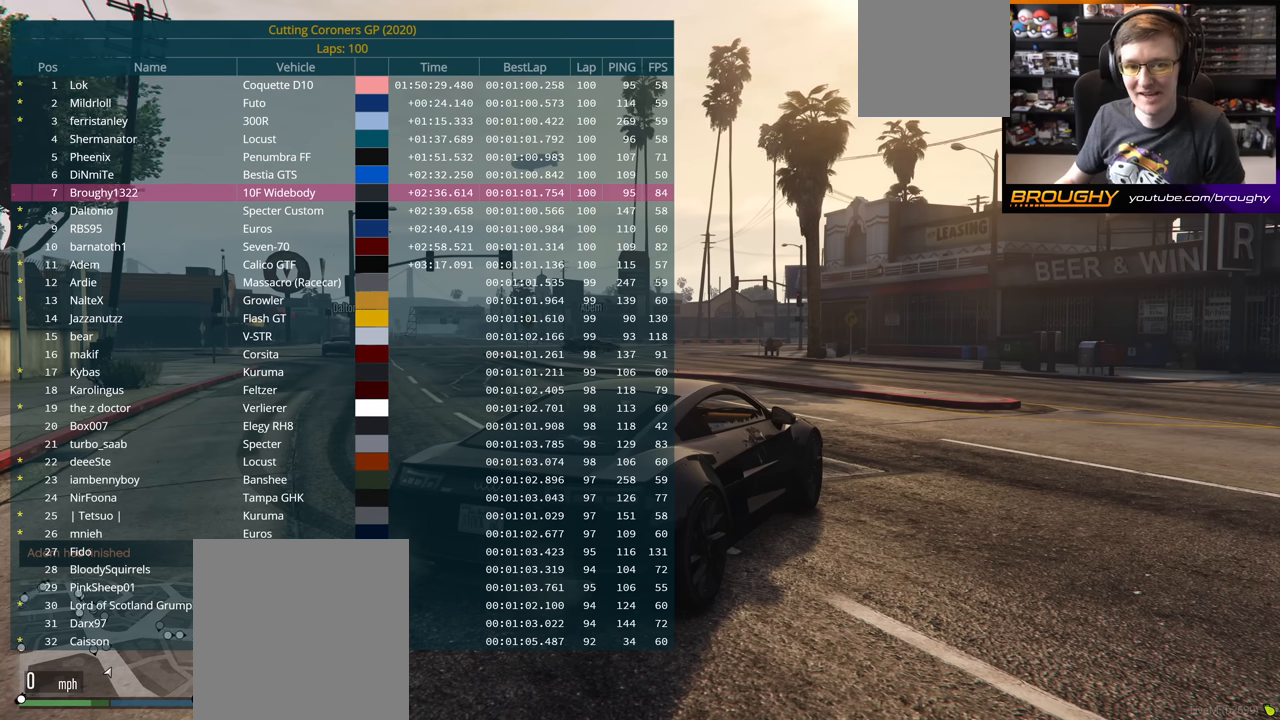
{"buttons": ["DPAD_DOWN"], "left_stick": "center", "right_stick": "center", "events": []}
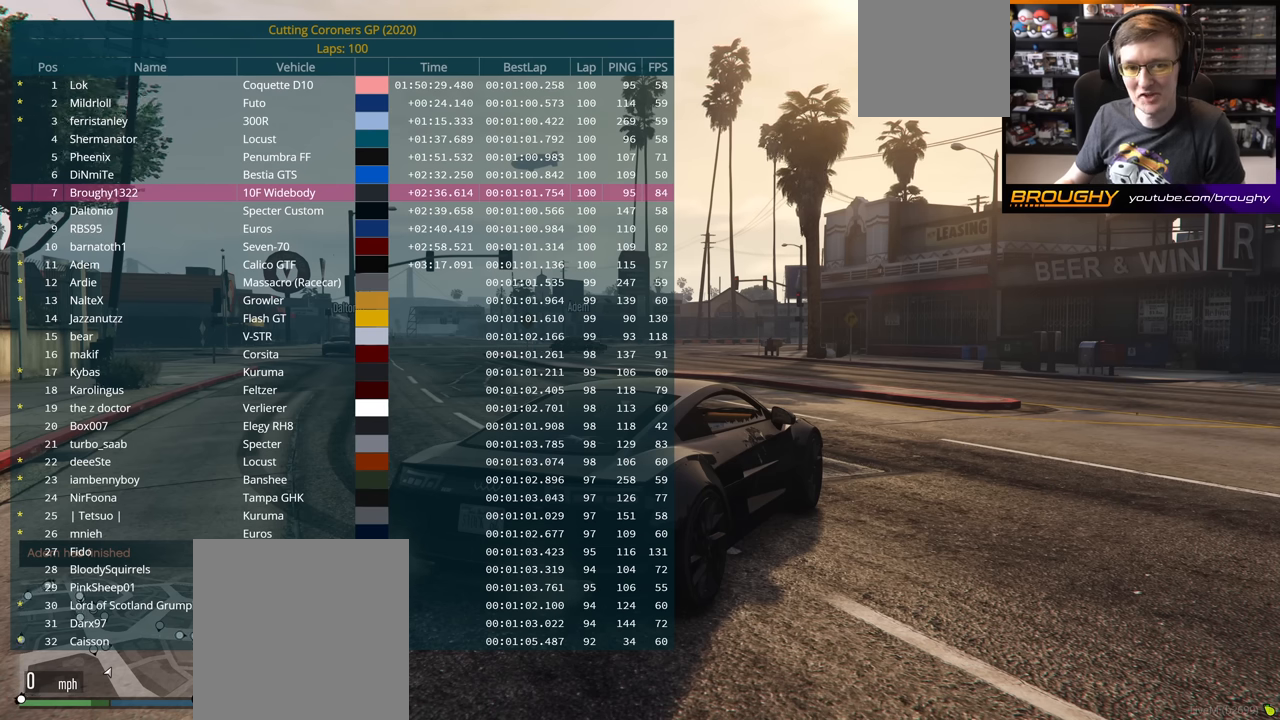
{"buttons": ["DPAD_DOWN"], "left_stick": "center", "right_stick": "center", "events": []}
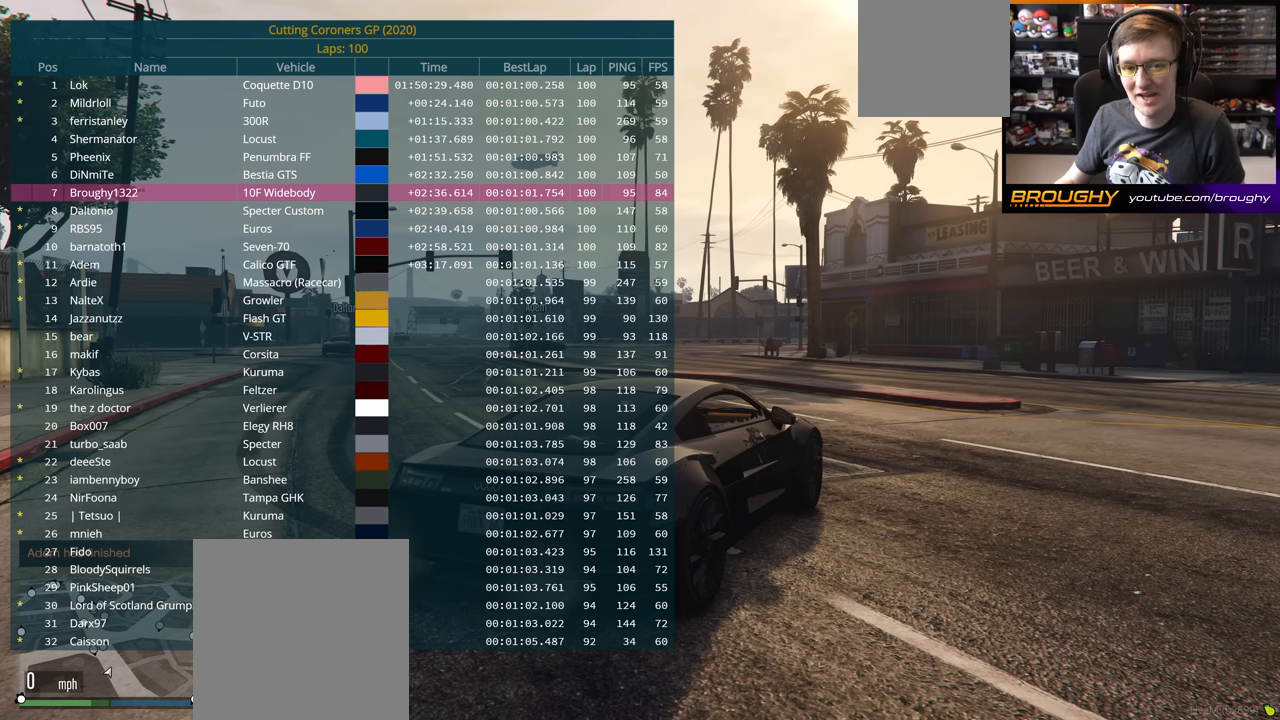
{"buttons": ["DPAD_DOWN"], "left_stick": "center", "right_stick": "center", "events": []}
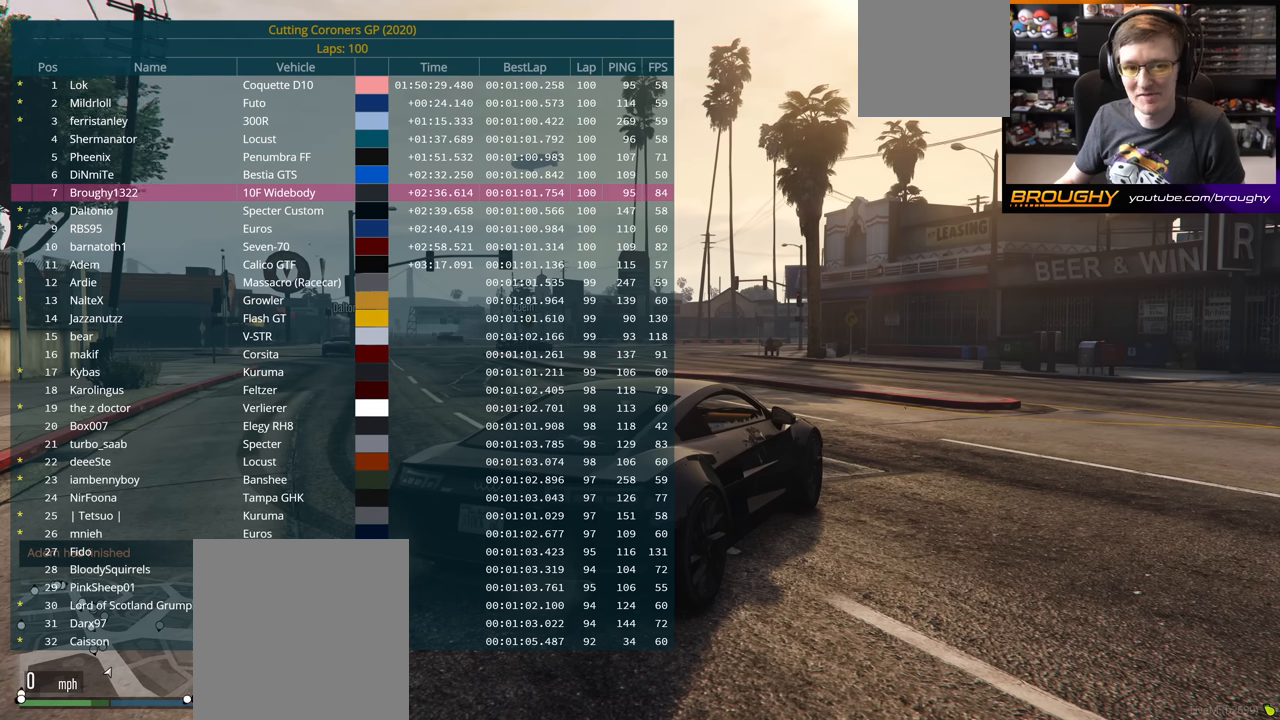
{"buttons": ["DPAD_DOWN"], "left_stick": "center", "right_stick": "center", "events": []}
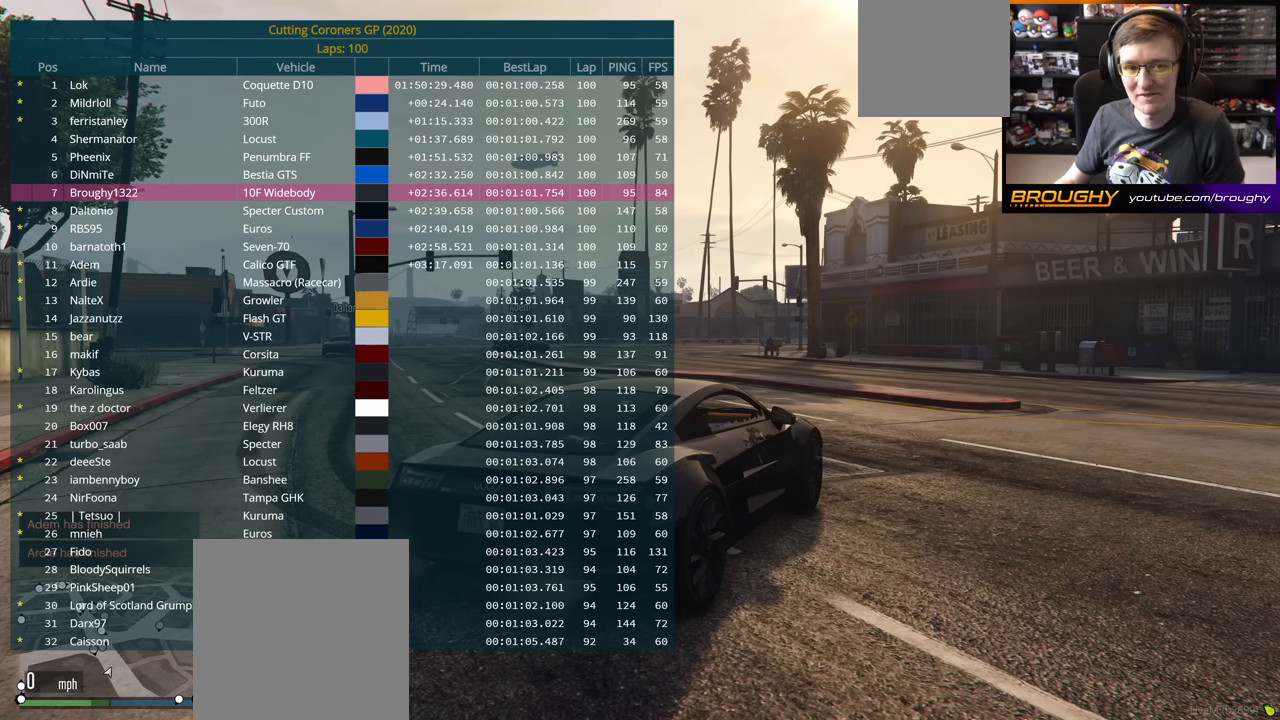
{"buttons": ["DPAD_DOWN"], "left_stick": "center", "right_stick": "center", "events": []}
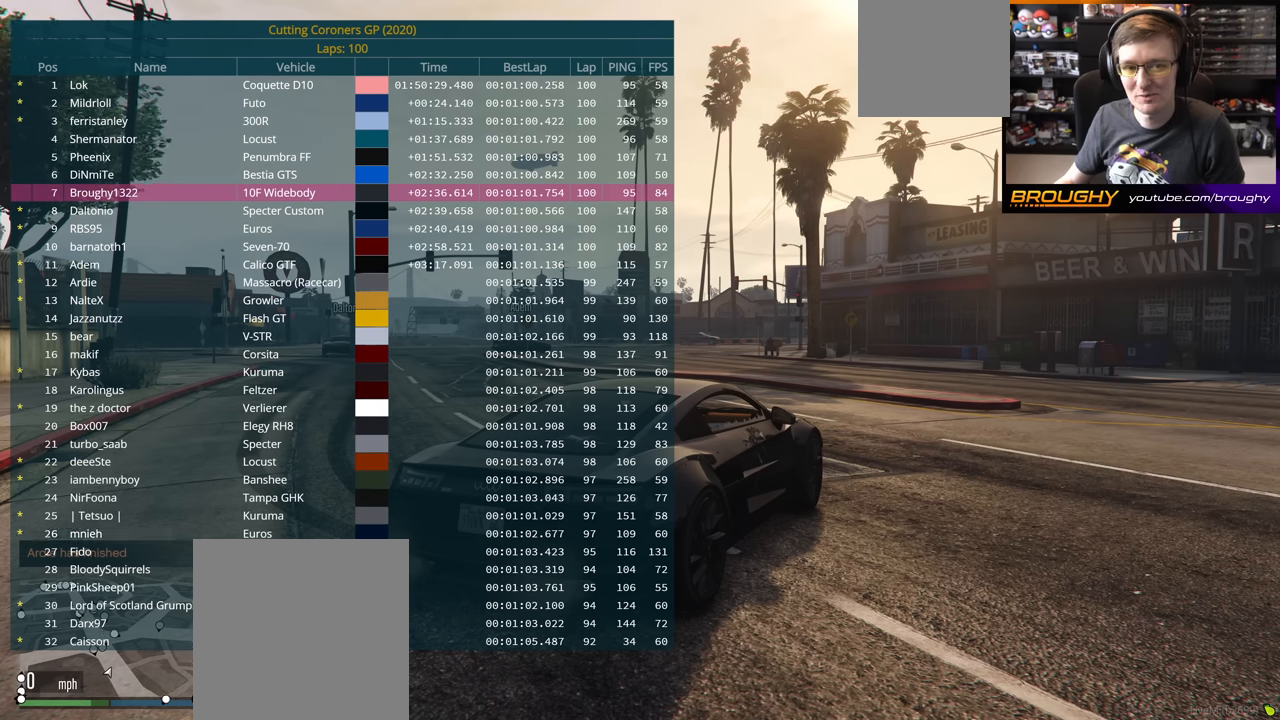
{"buttons": ["DPAD_DOWN"], "left_stick": "center", "right_stick": "center", "events": []}
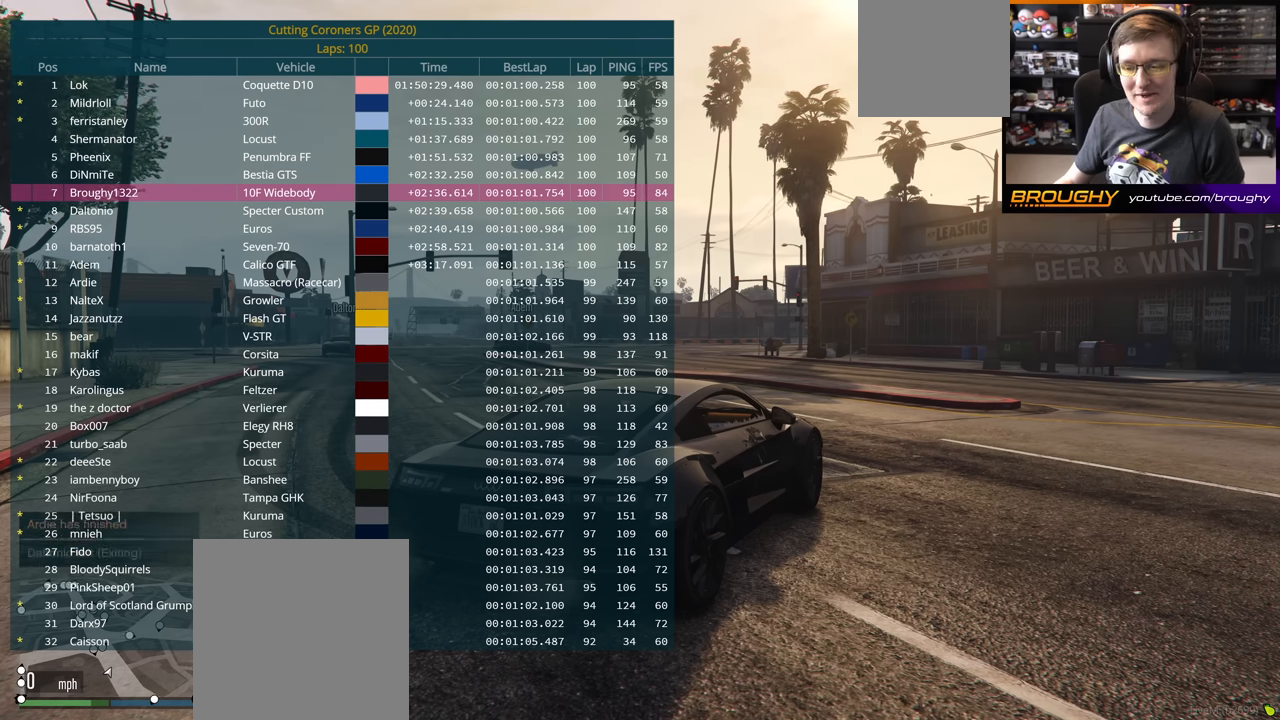
{"buttons": ["DPAD_DOWN"], "left_stick": "center", "right_stick": "center", "events": []}